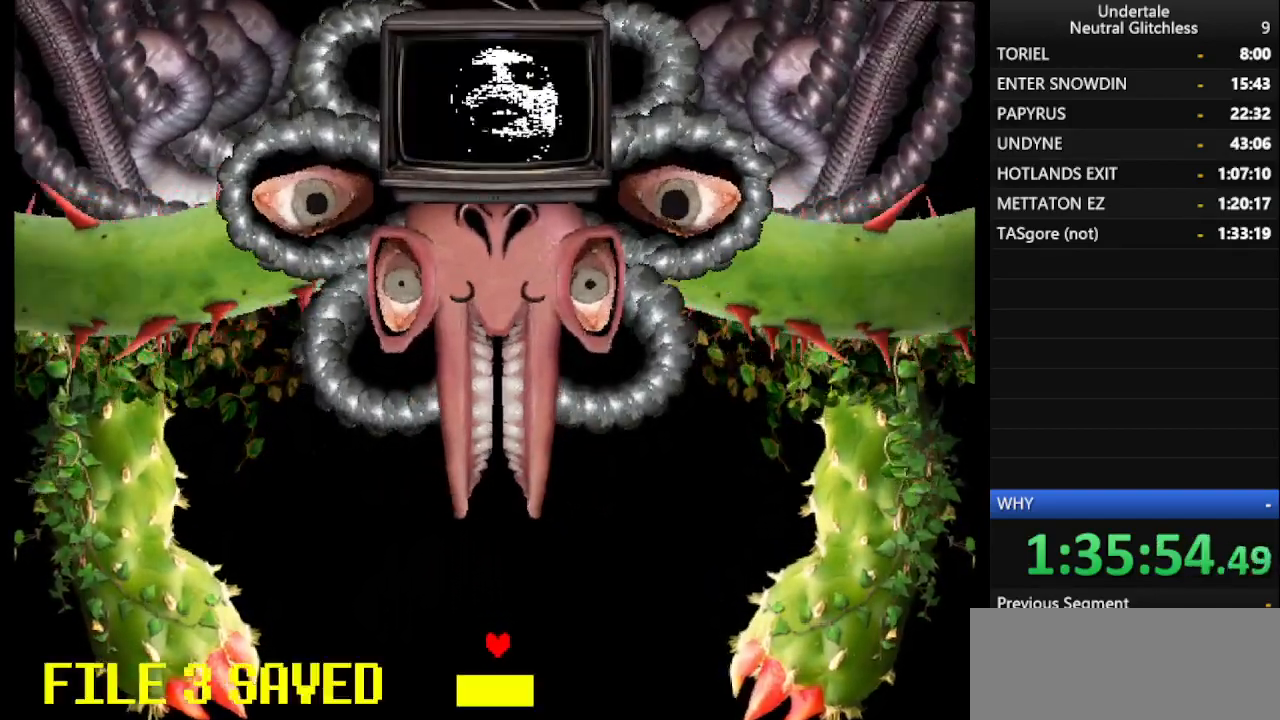
Gameplay with keyboard; each line is a JSON object with the keys held at the frame after it. "events" lists presses ("down") and releases ("up") of "alt", "c", "ctrl", "down", "left", "return", "right", "shift", "space", "up", "x" and "z" between this image and that frame as [ms after this image, input, new state], when the widget could be followed in between. No other keys are recorded. Mouse input is not recorded.
{"keys": [], "events": [[167, "left", "down"], [317, "left", "up"]]}
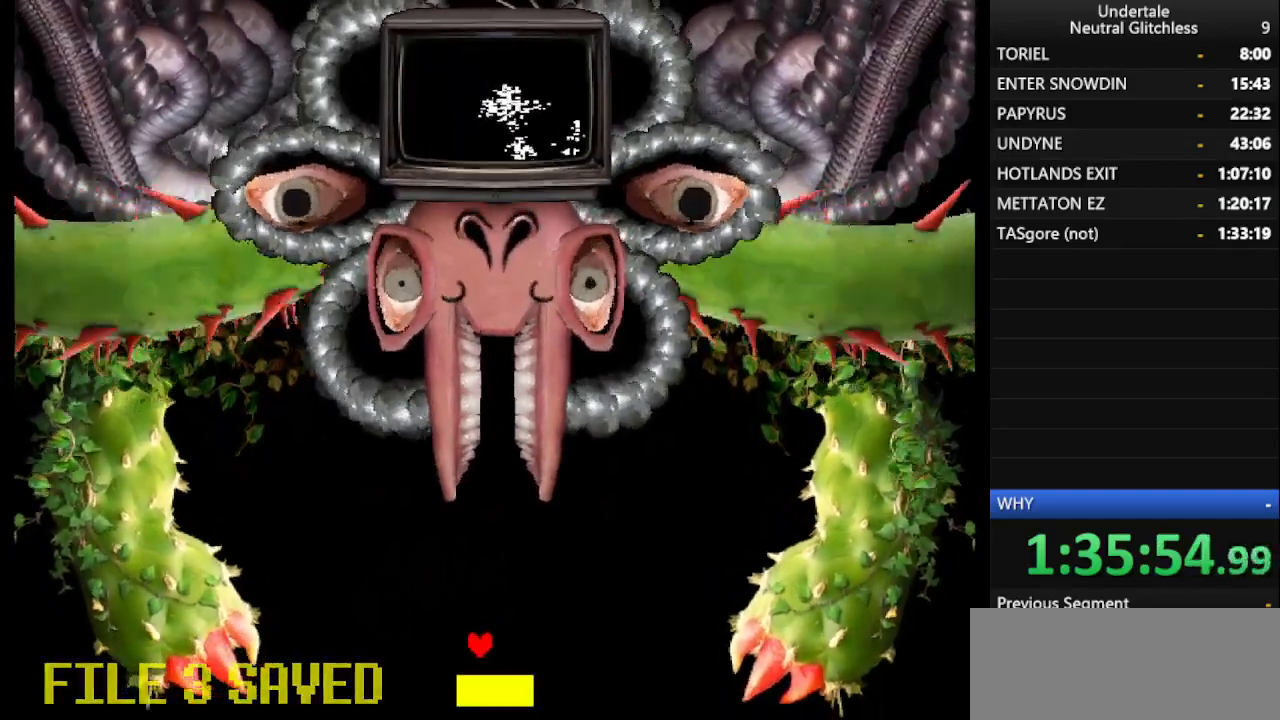
{"keys": [], "events": [[33, "right", "down"], [233, "right", "up"], [317, "left", "down"], [467, "left", "up"]]}
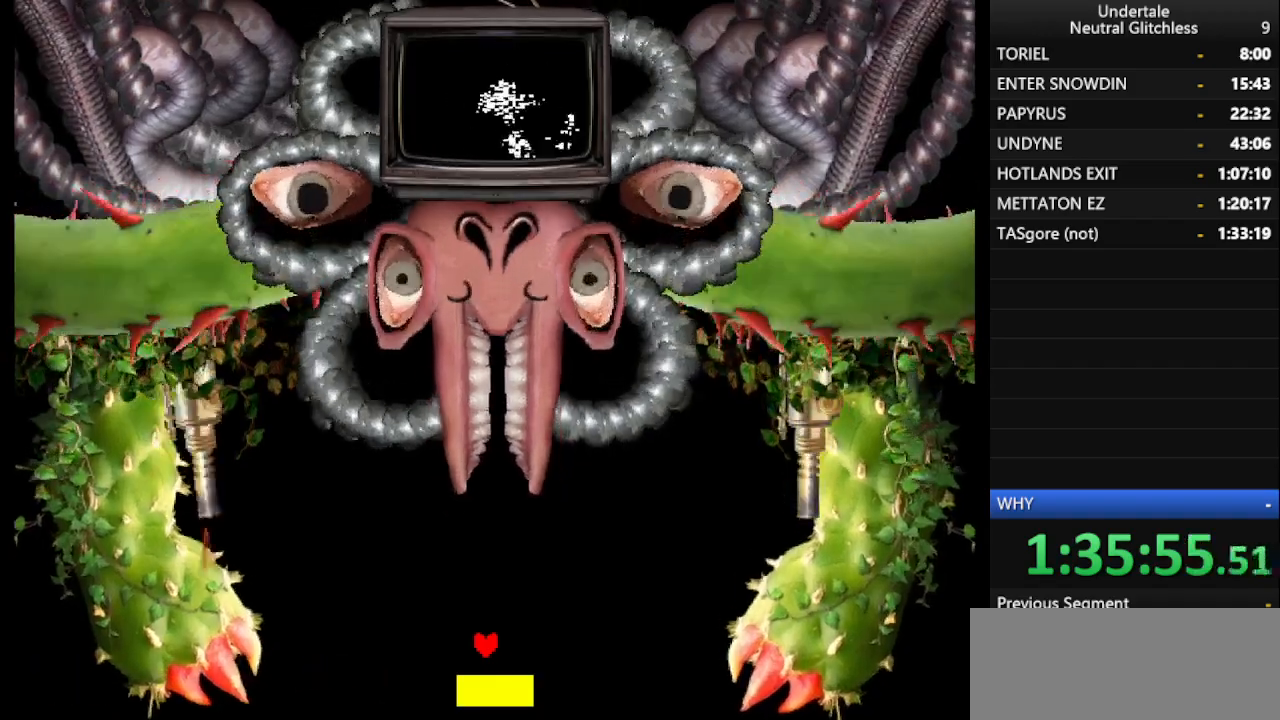
{"keys": ["right"], "events": [[250, "right", "down"]]}
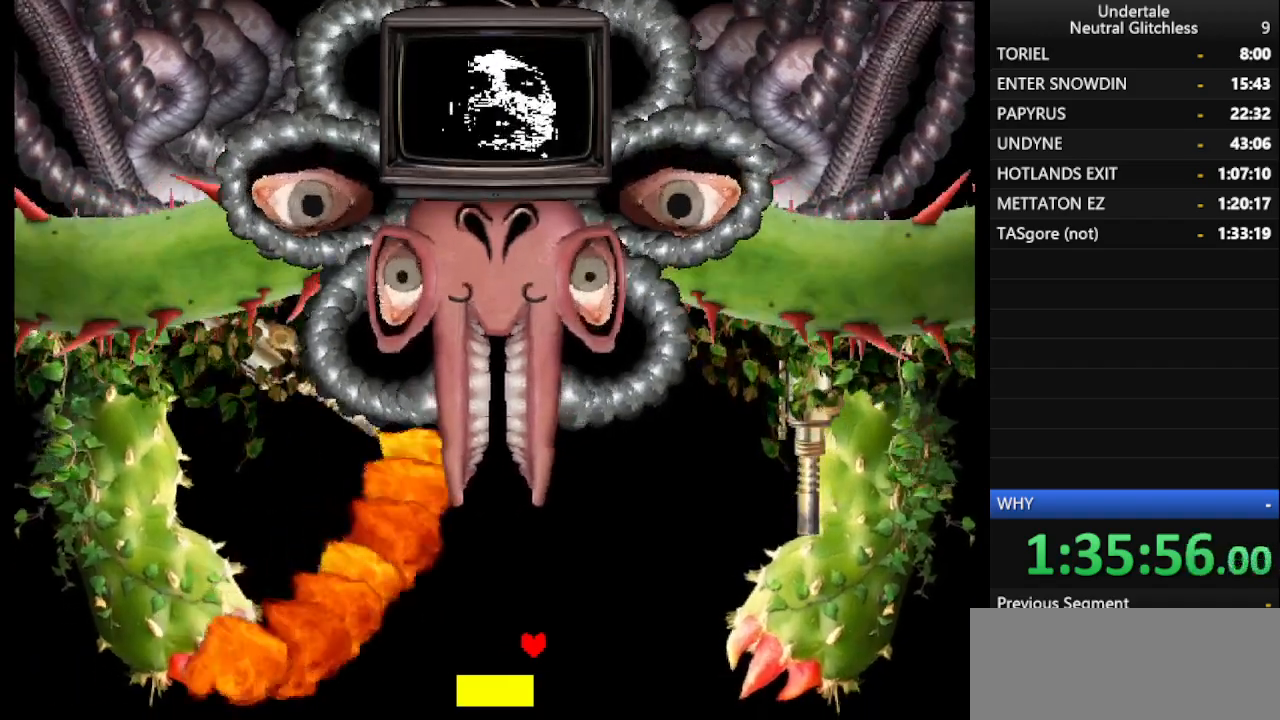
{"keys": ["left"], "events": [[217, "right", "up"], [417, "left", "down"]]}
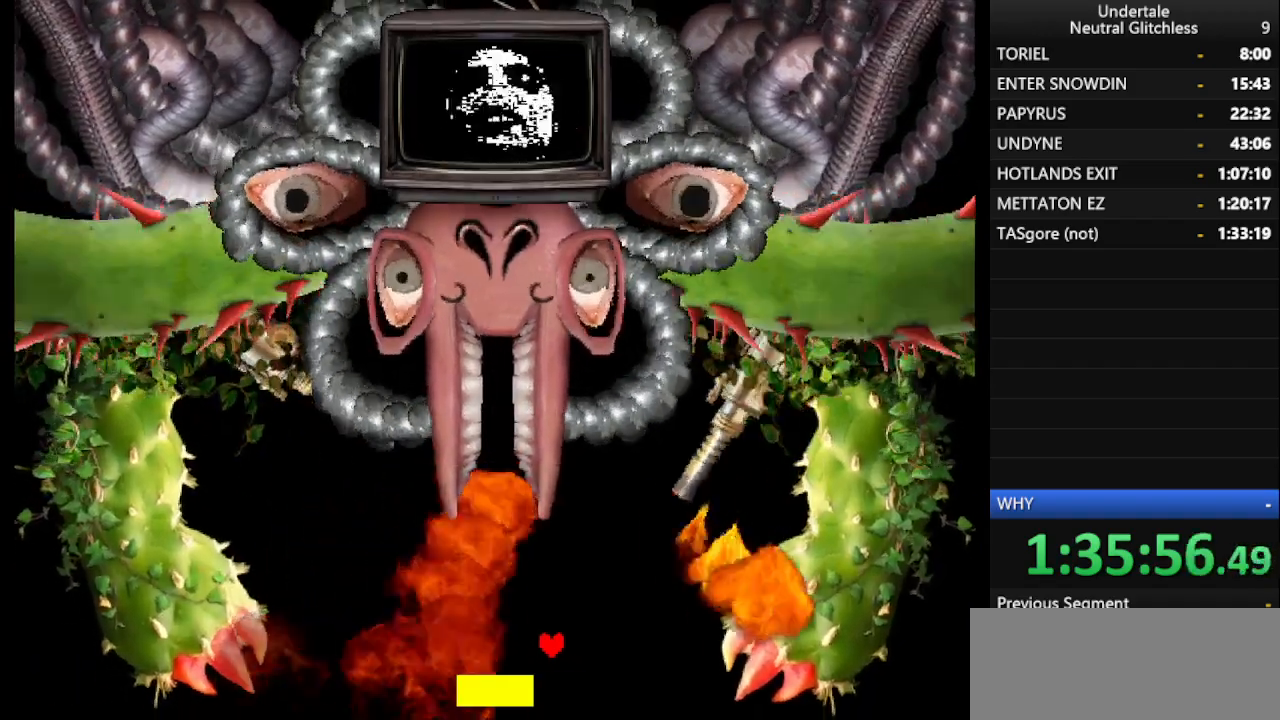
{"keys": ["left"], "events": []}
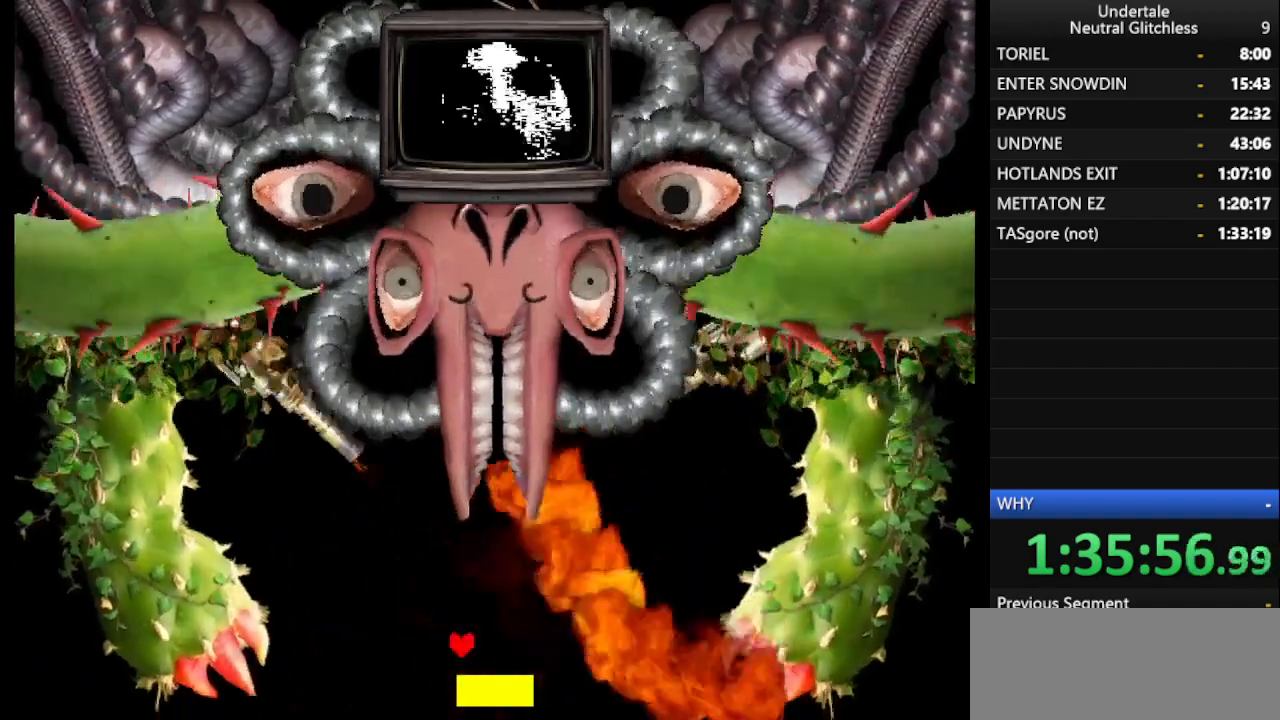
{"keys": ["right"], "events": [[100, "left", "up"], [200, "right", "down"]]}
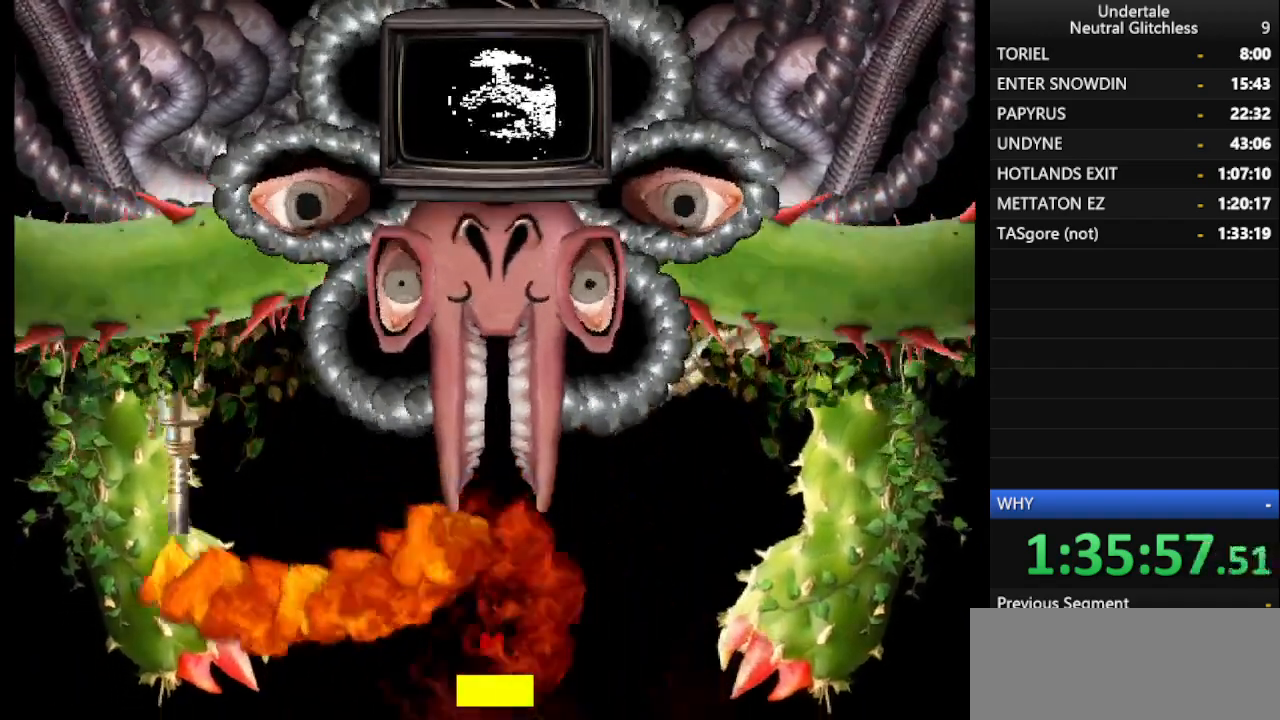
{"keys": [], "events": [[500, "right", "up"]]}
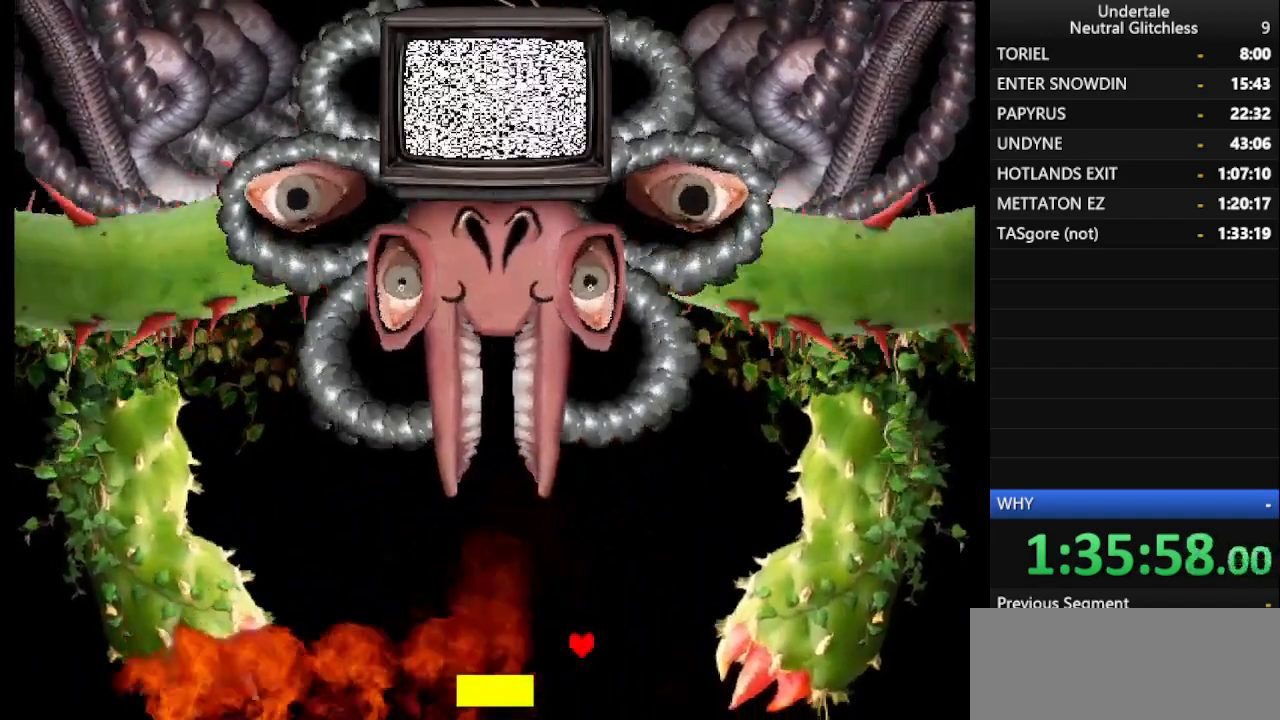
{"keys": ["left"], "events": [[233, "left", "down"]]}
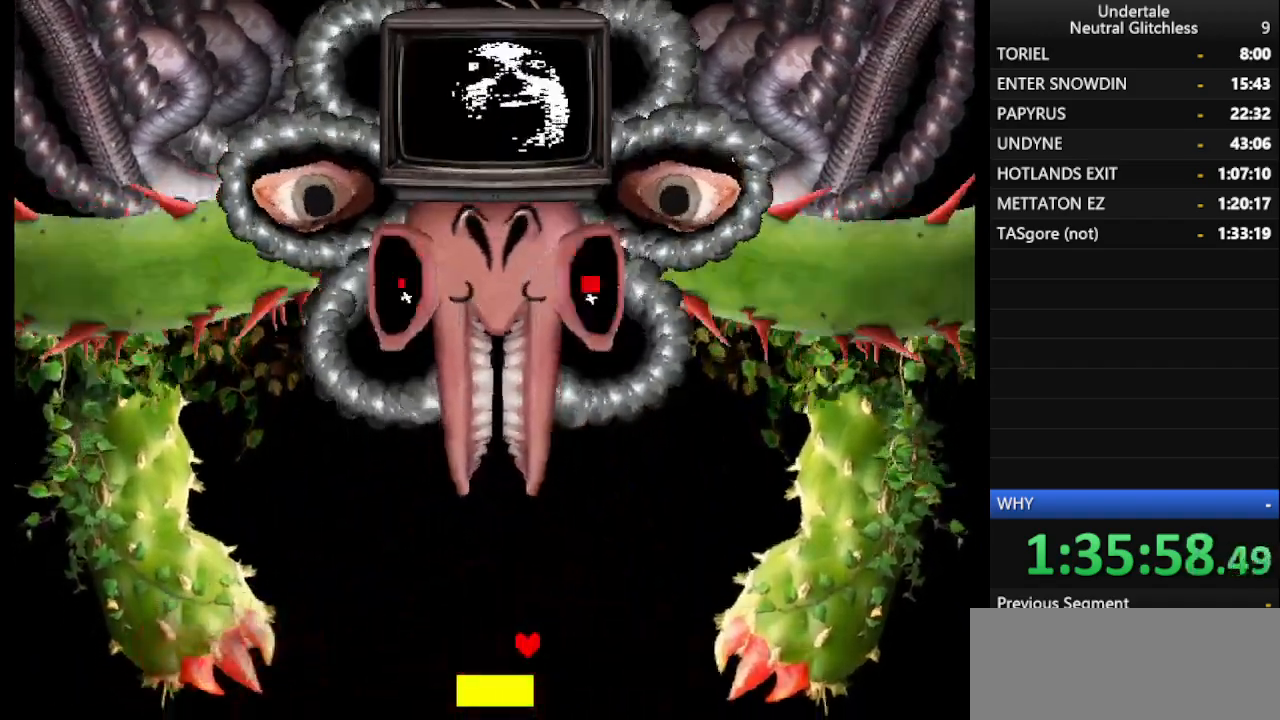
{"keys": [], "events": [[50, "left", "up"], [300, "left", "down"], [383, "left", "up"]]}
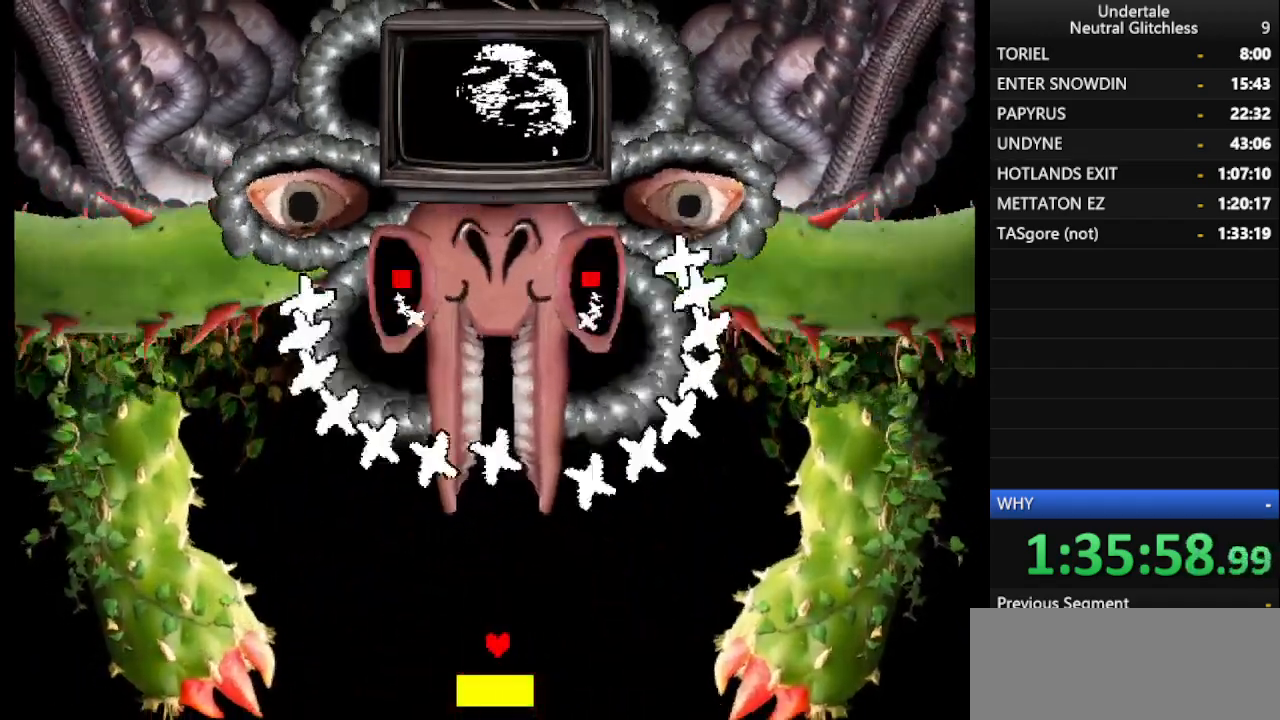
{"keys": ["right"], "events": [[33, "left", "down"], [167, "left", "up"], [300, "right", "down"]]}
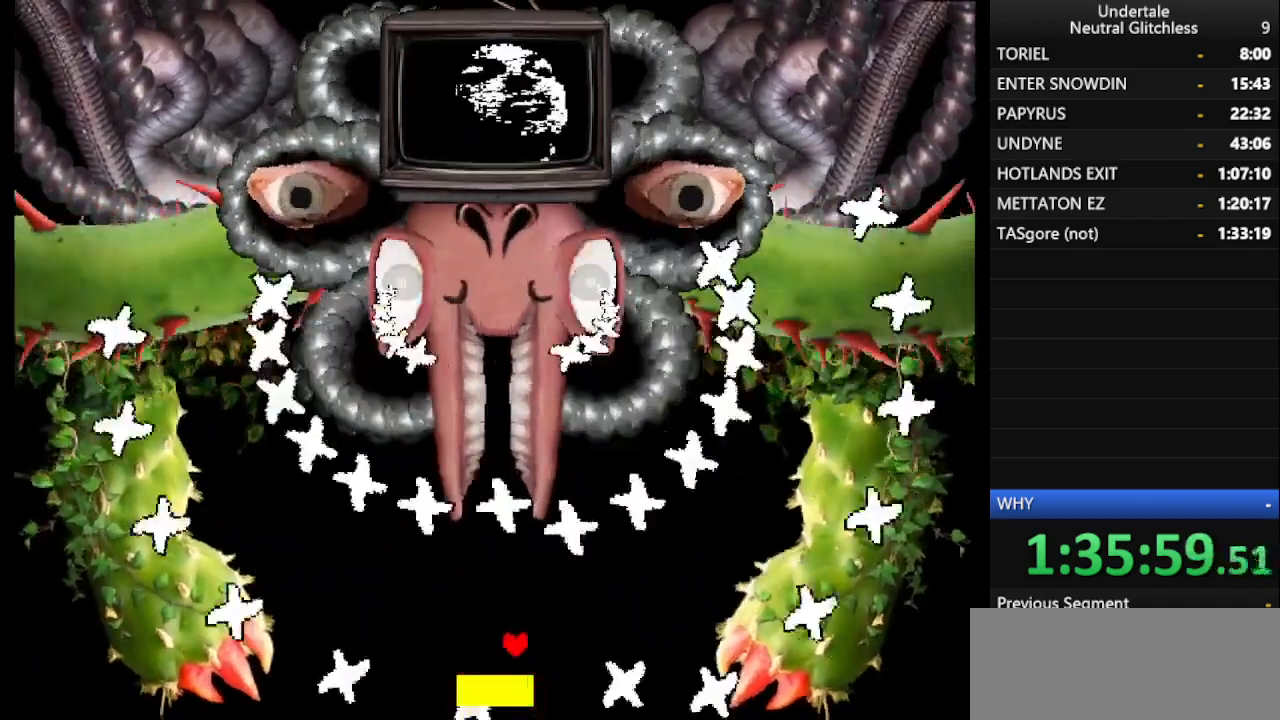
{"keys": ["right"], "events": [[50, "right", "up"], [100, "left", "down"], [333, "left", "up"], [417, "right", "down"]]}
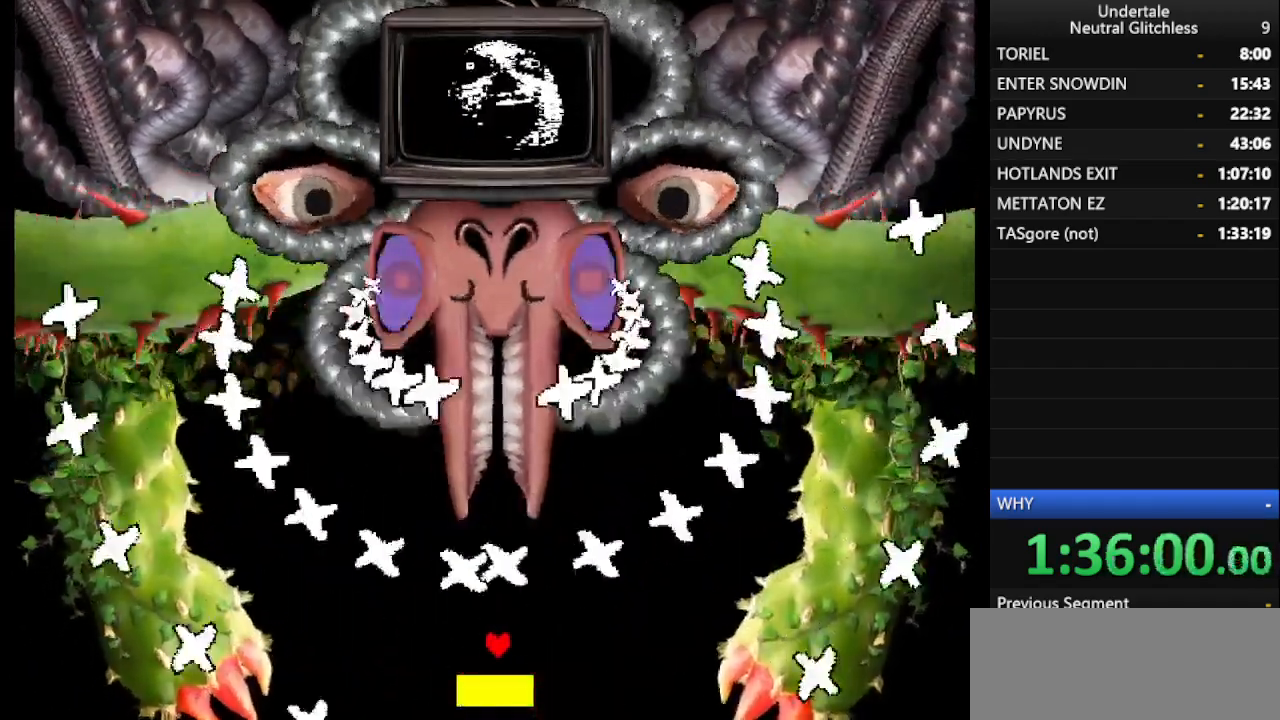
{"keys": ["left"], "events": [[283, "left", "down"], [283, "right", "up"]]}
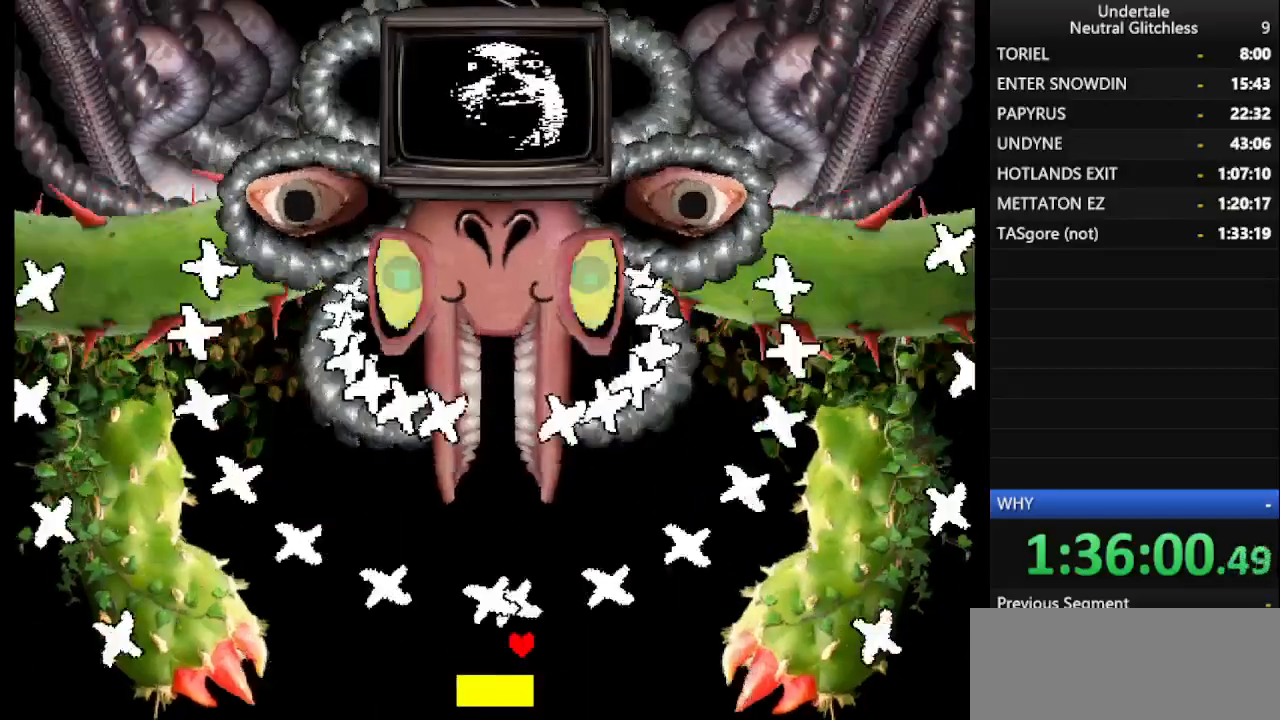
{"keys": ["left", "right"], "events": [[117, "left", "up"], [167, "right", "down"], [267, "right", "up"], [367, "right", "down"], [500, "left", "down"]]}
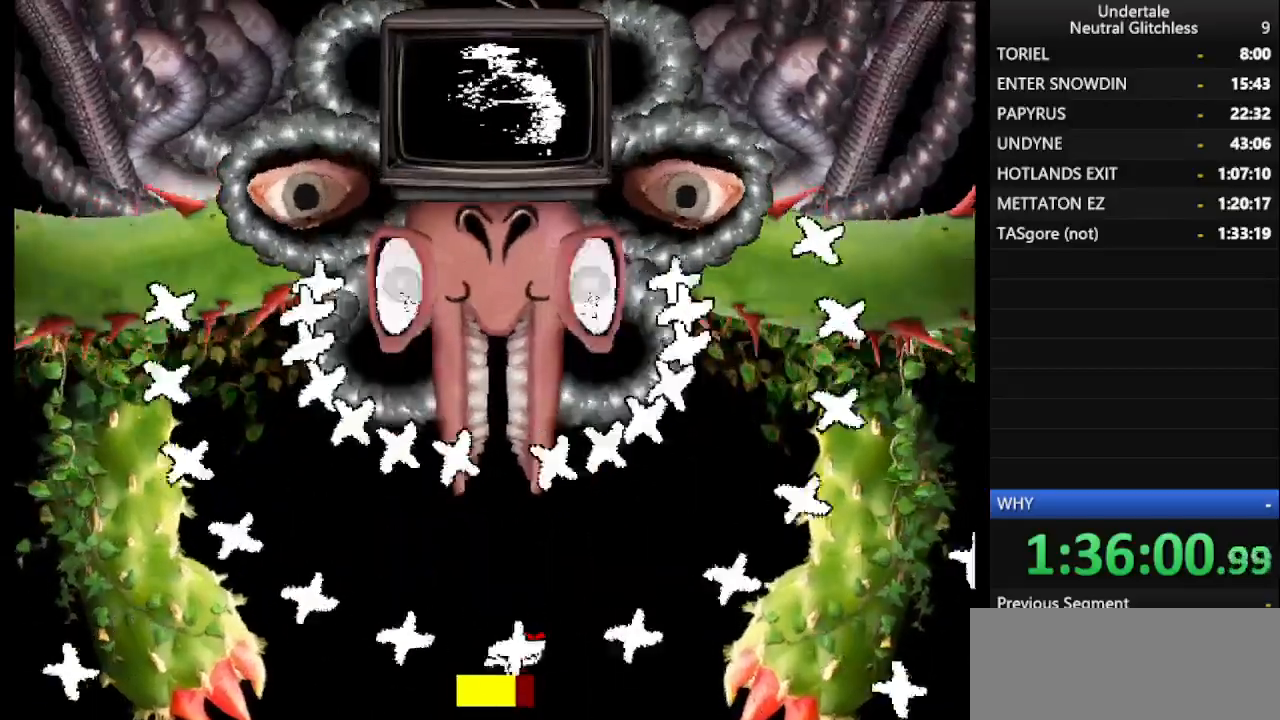
{"keys": ["left"], "events": [[50, "left", "up"], [317, "left", "down"], [367, "right", "up"]]}
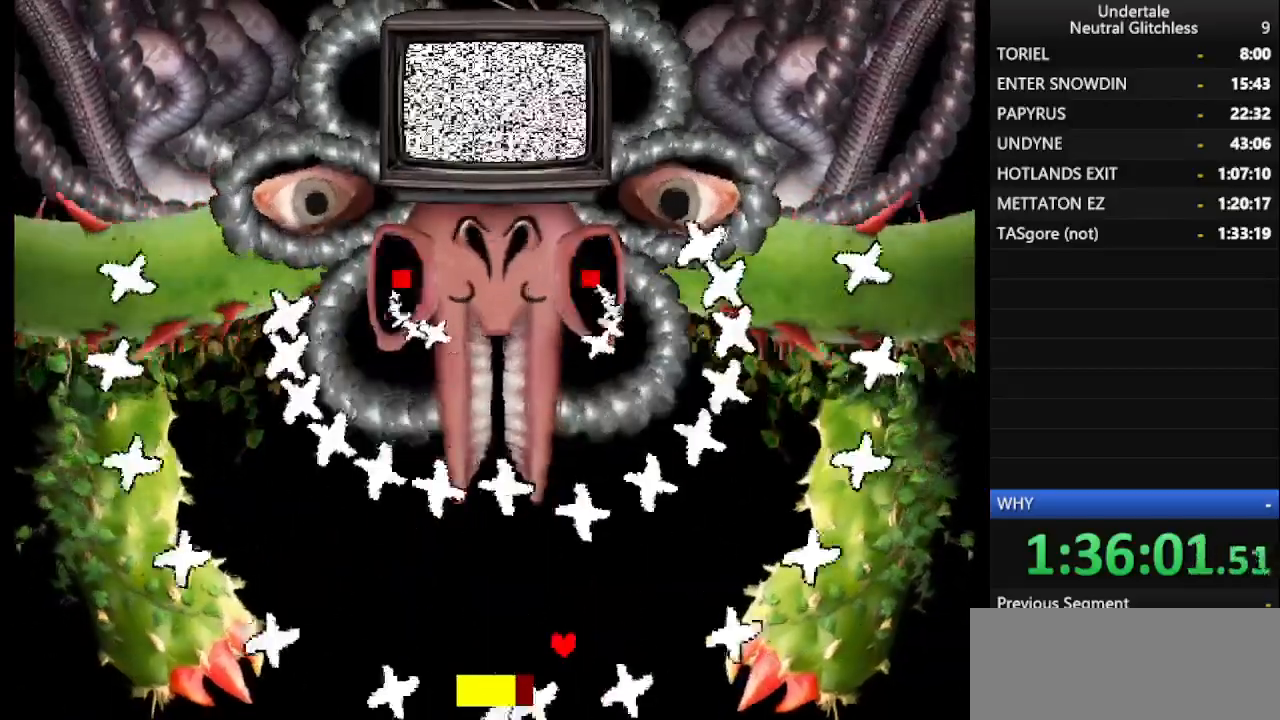
{"keys": ["right"], "events": [[17, "left", "up"], [17, "right", "down"], [167, "right", "up"], [200, "left", "down"], [250, "right", "down"], [300, "left", "up"], [300, "right", "up"], [383, "right", "down"]]}
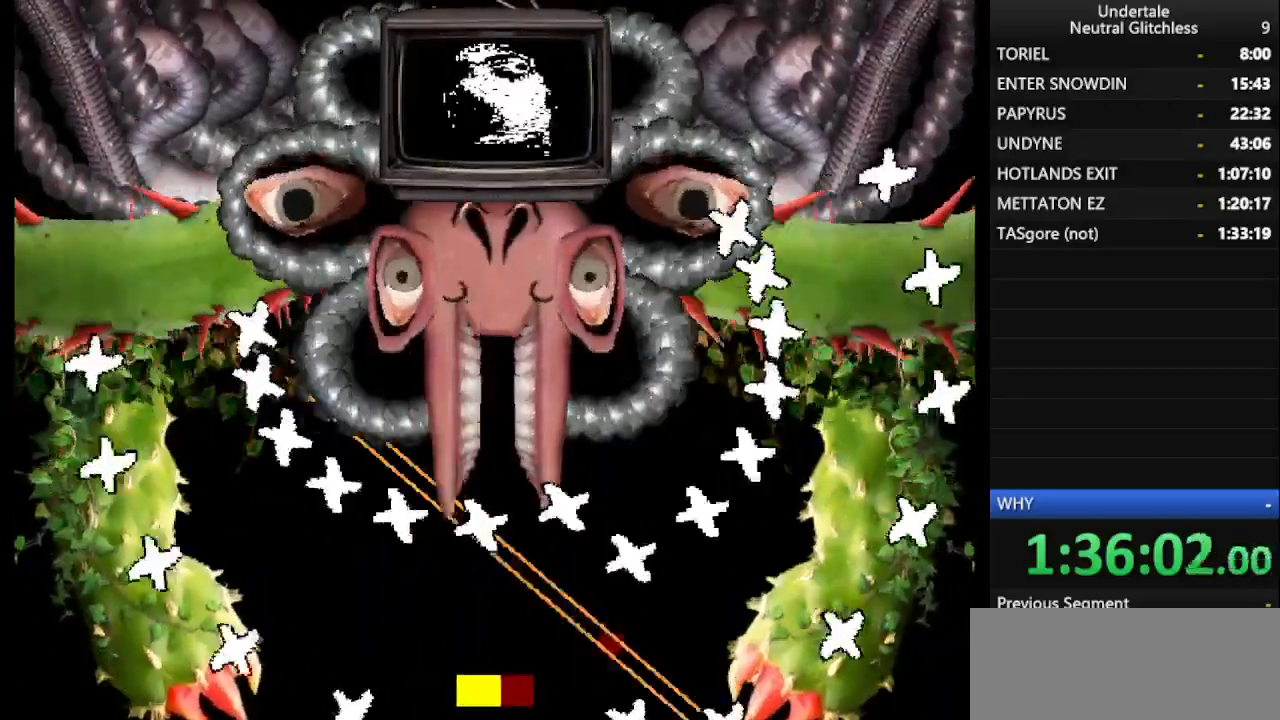
{"keys": ["left"], "events": [[67, "left", "down"], [67, "right", "up"]]}
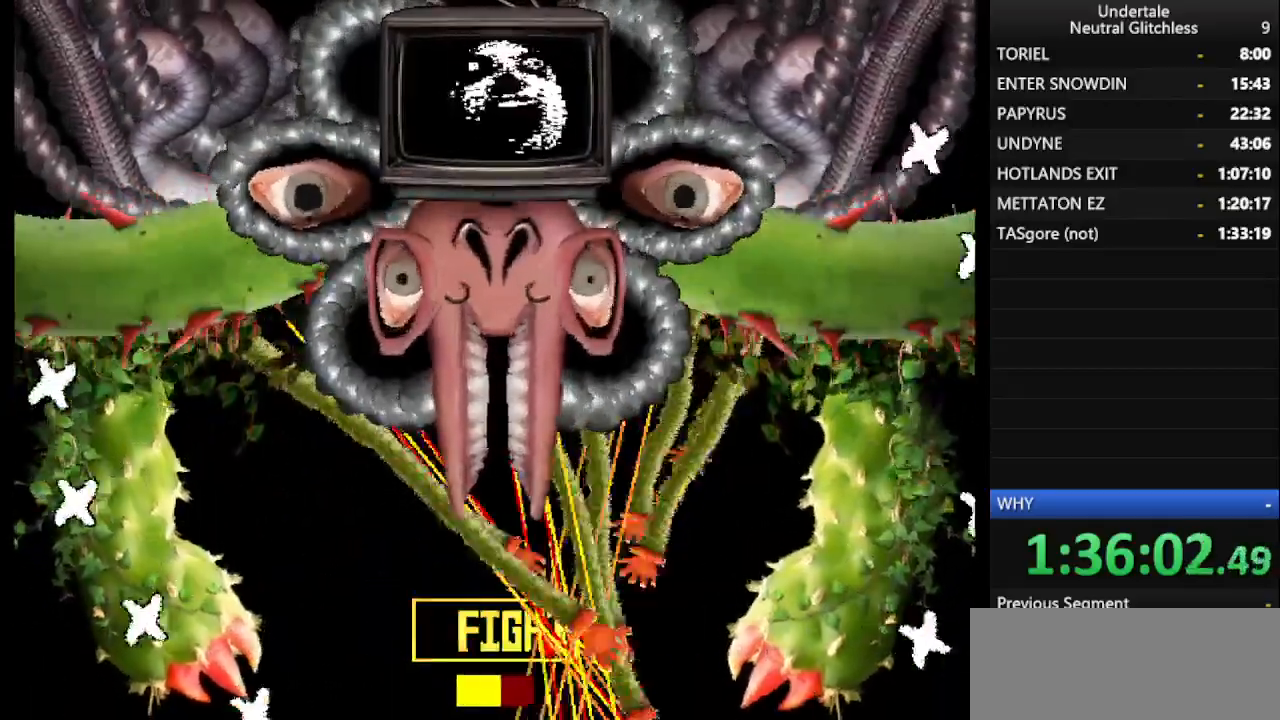
{"keys": ["left"], "events": []}
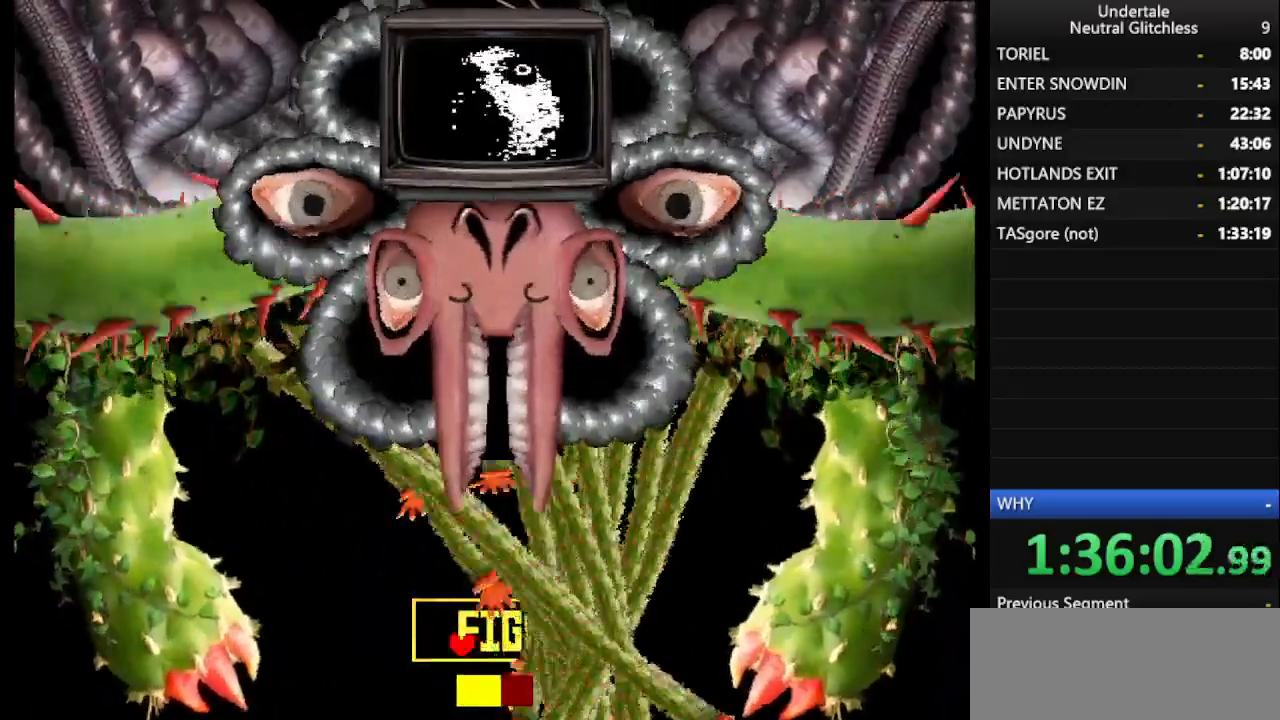
{"keys": ["left"], "events": [[100, "return", "down"], [250, "return", "up"]]}
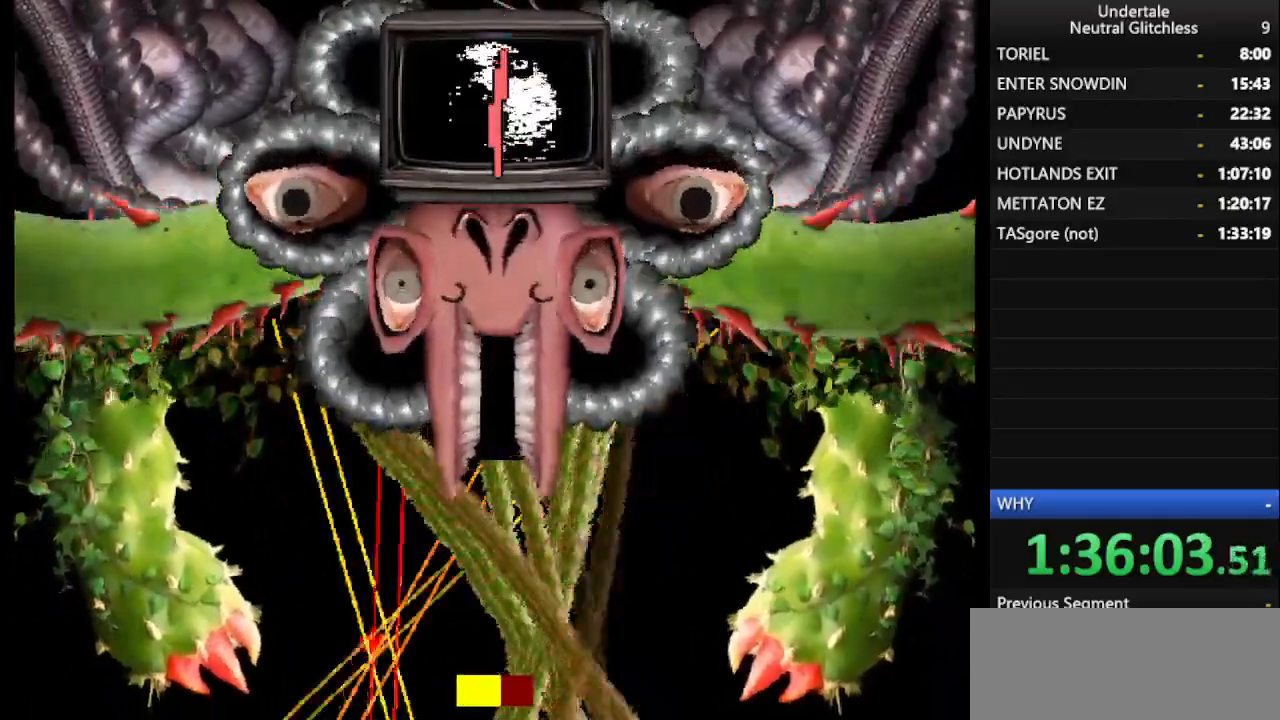
{"keys": ["right"], "events": [[133, "left", "up"], [133, "right", "down"]]}
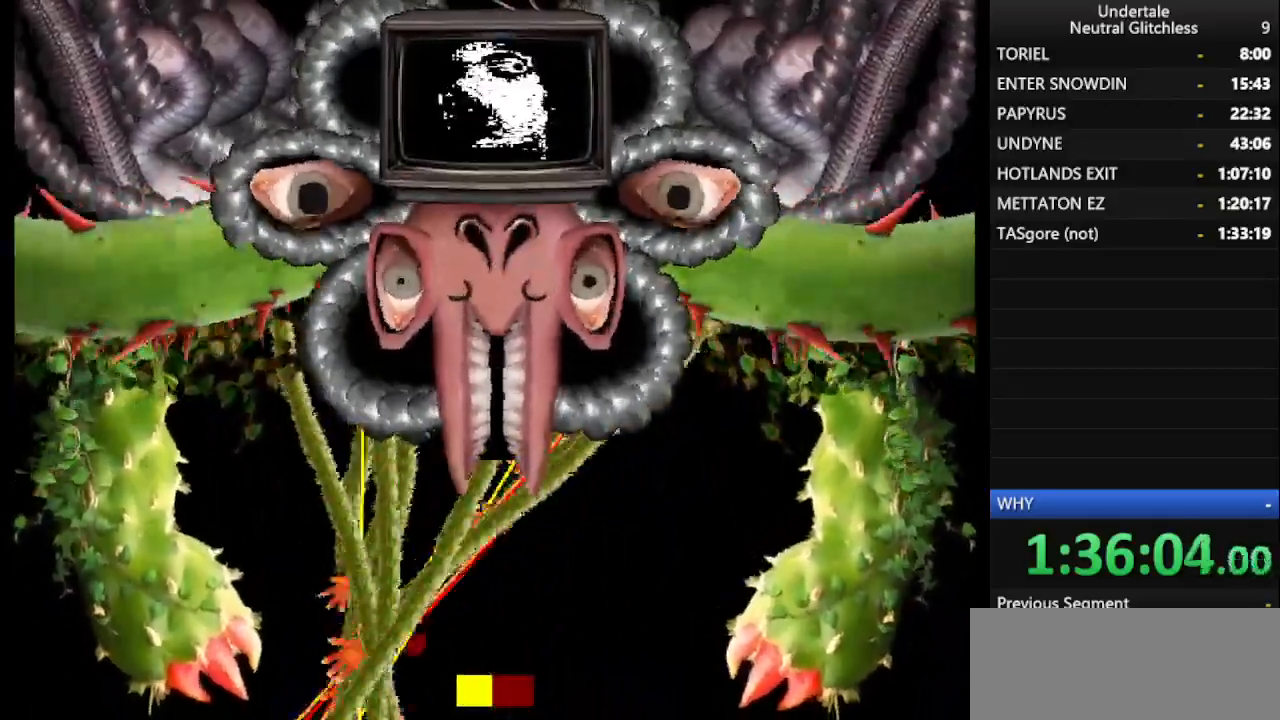
{"keys": ["right"], "events": []}
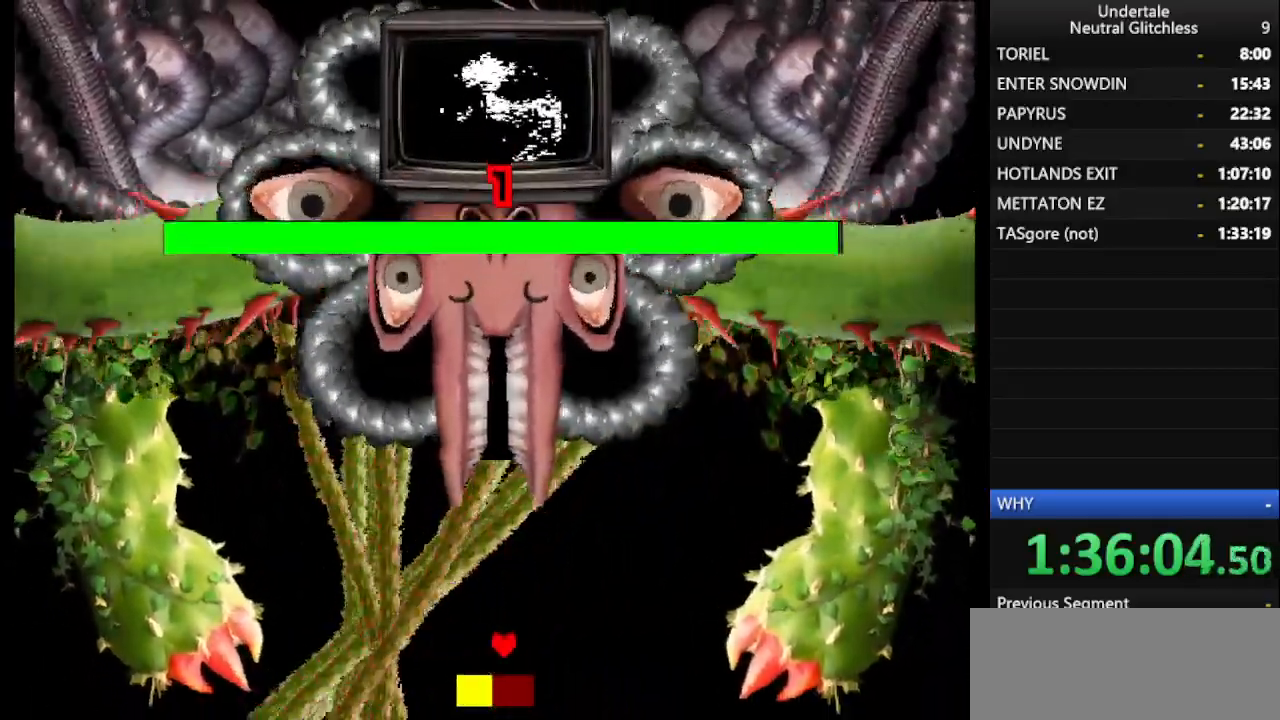
{"keys": ["right"], "events": []}
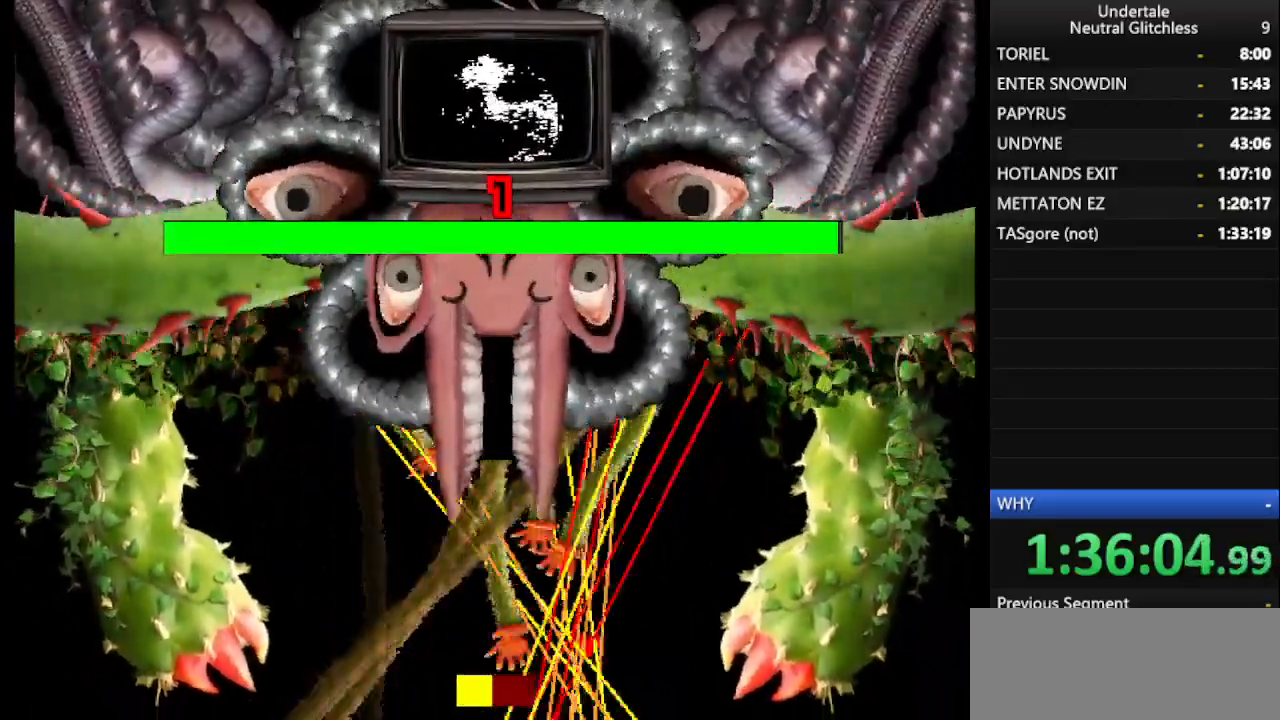
{"keys": ["right"], "events": []}
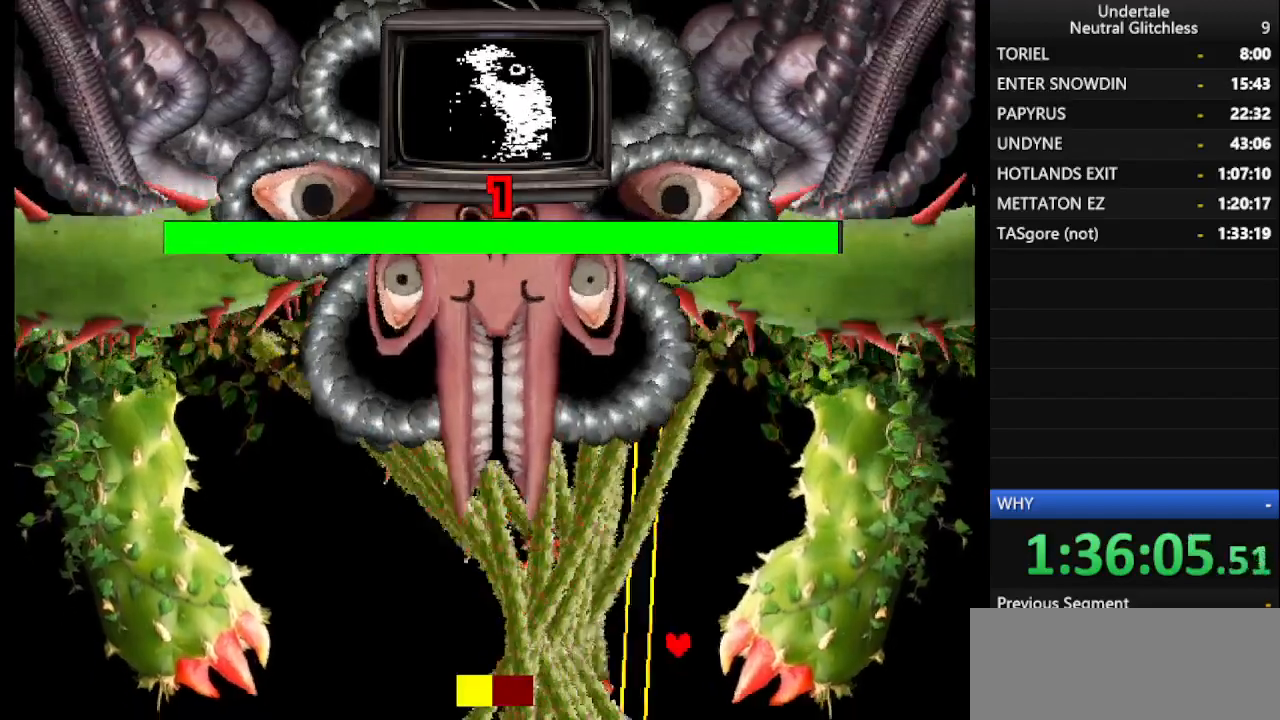
{"keys": ["left"], "events": [[150, "left", "down"], [150, "right", "up"]]}
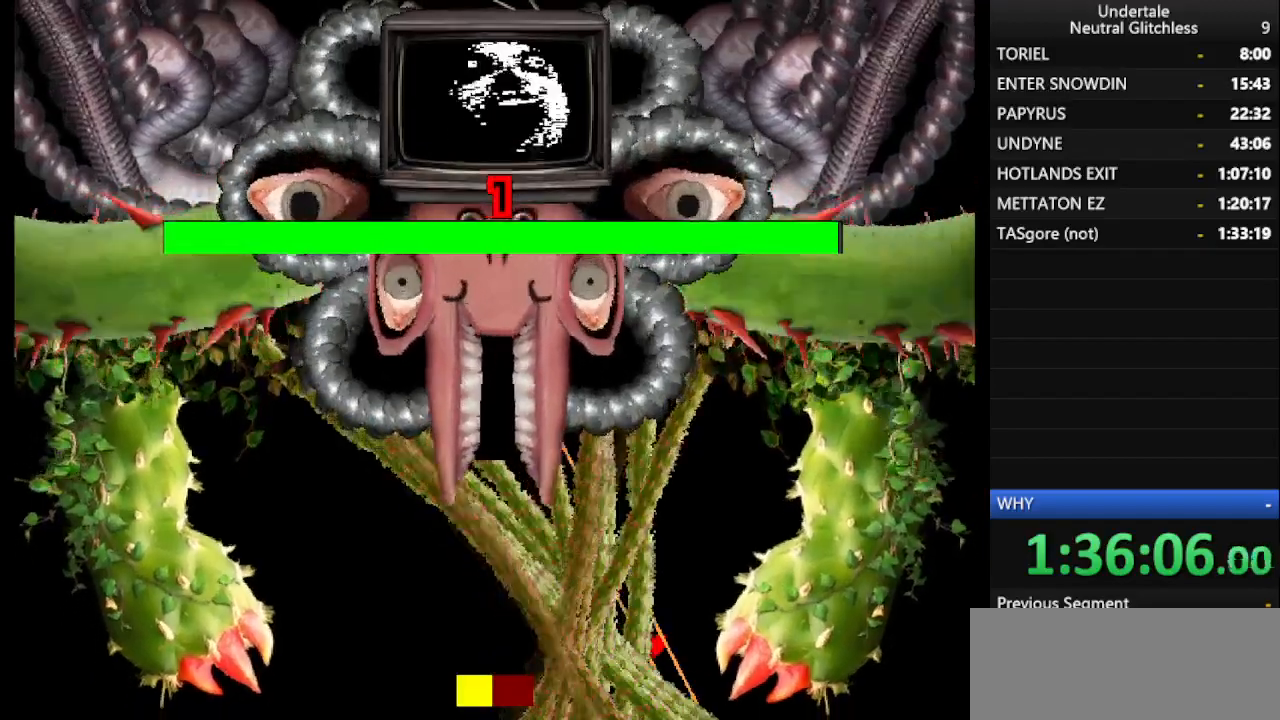
{"keys": ["left"], "events": []}
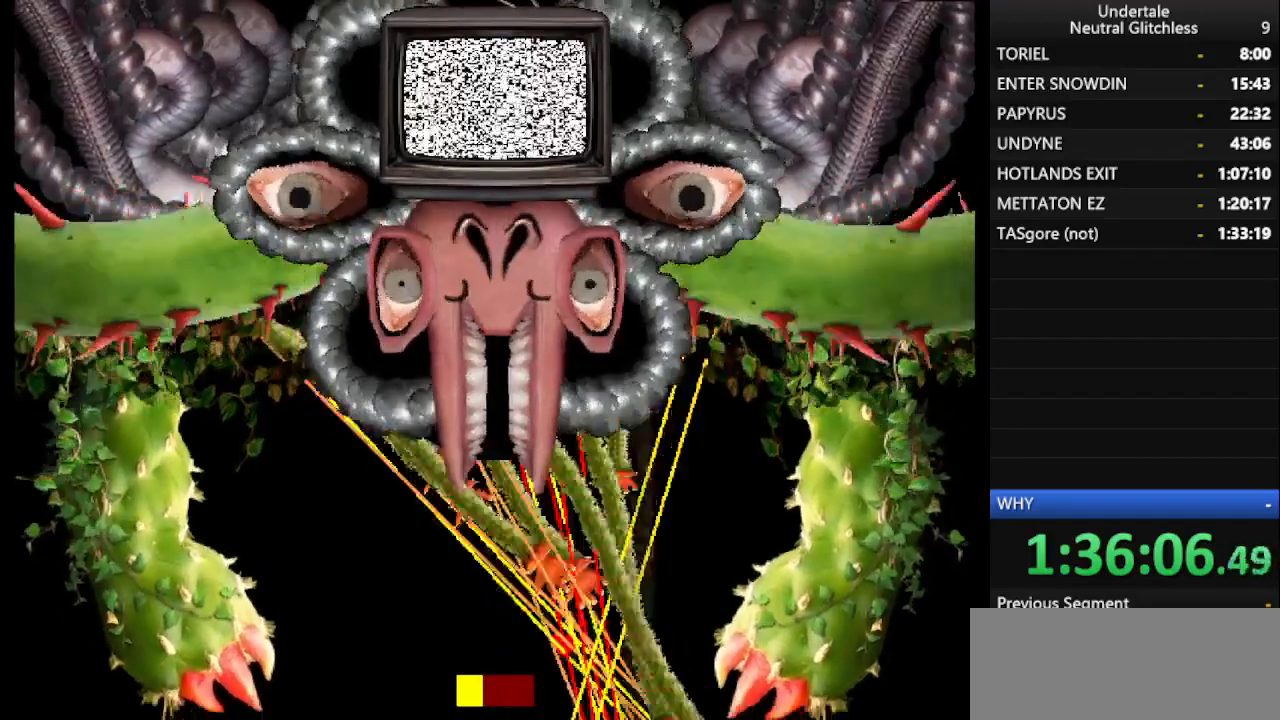
{"keys": ["left"], "events": []}
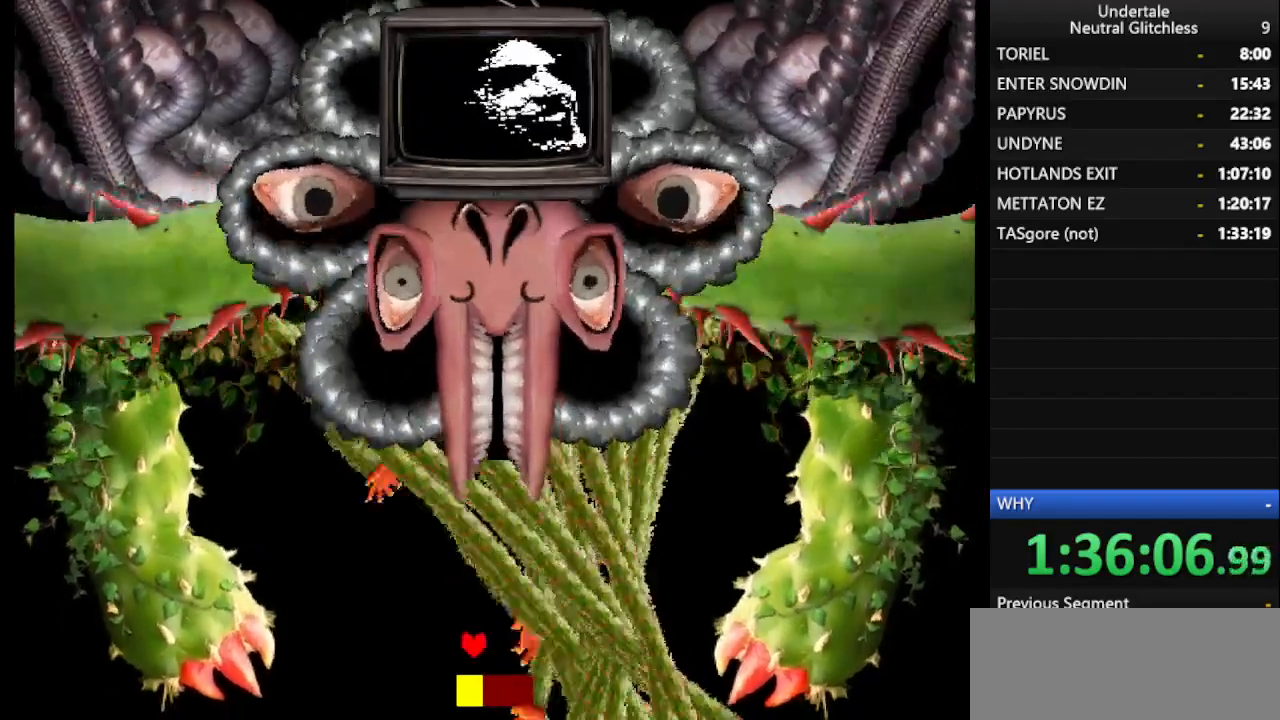
{"keys": ["left"], "events": []}